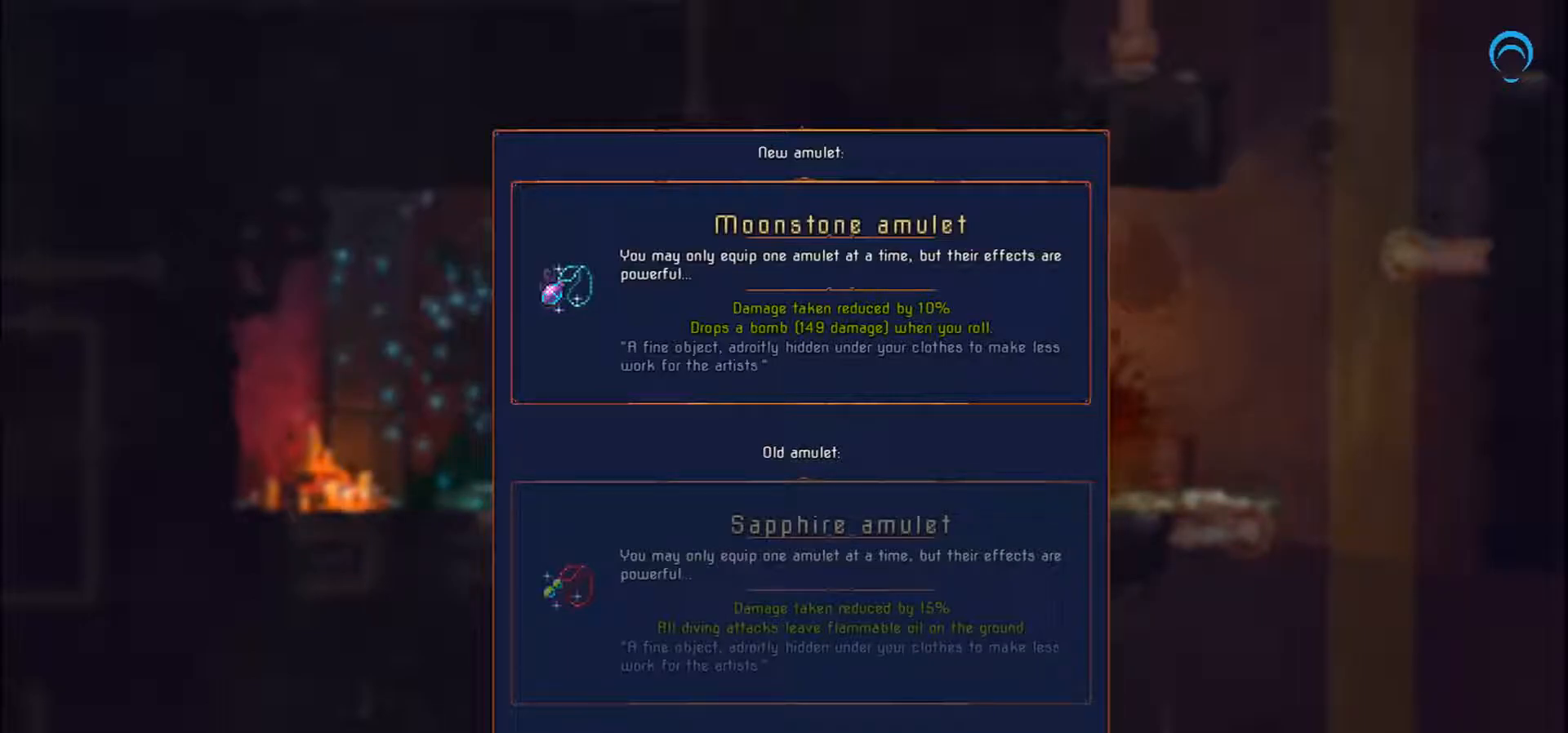
Gameplay with a controller (PlayStation layout); each line is a JSON object with the inputs held at the frame after it (dt_ms = milliseconds from this image to that frame). "events" lists button and stick changes between this image and that frame as [ms after this image, input, new state], when the widget could be followed in between. Not read: L2 L3 R2 R3 left_stick.
{"dt_ms": 500, "buttons": ["CROSS"], "right_stick": "center"}
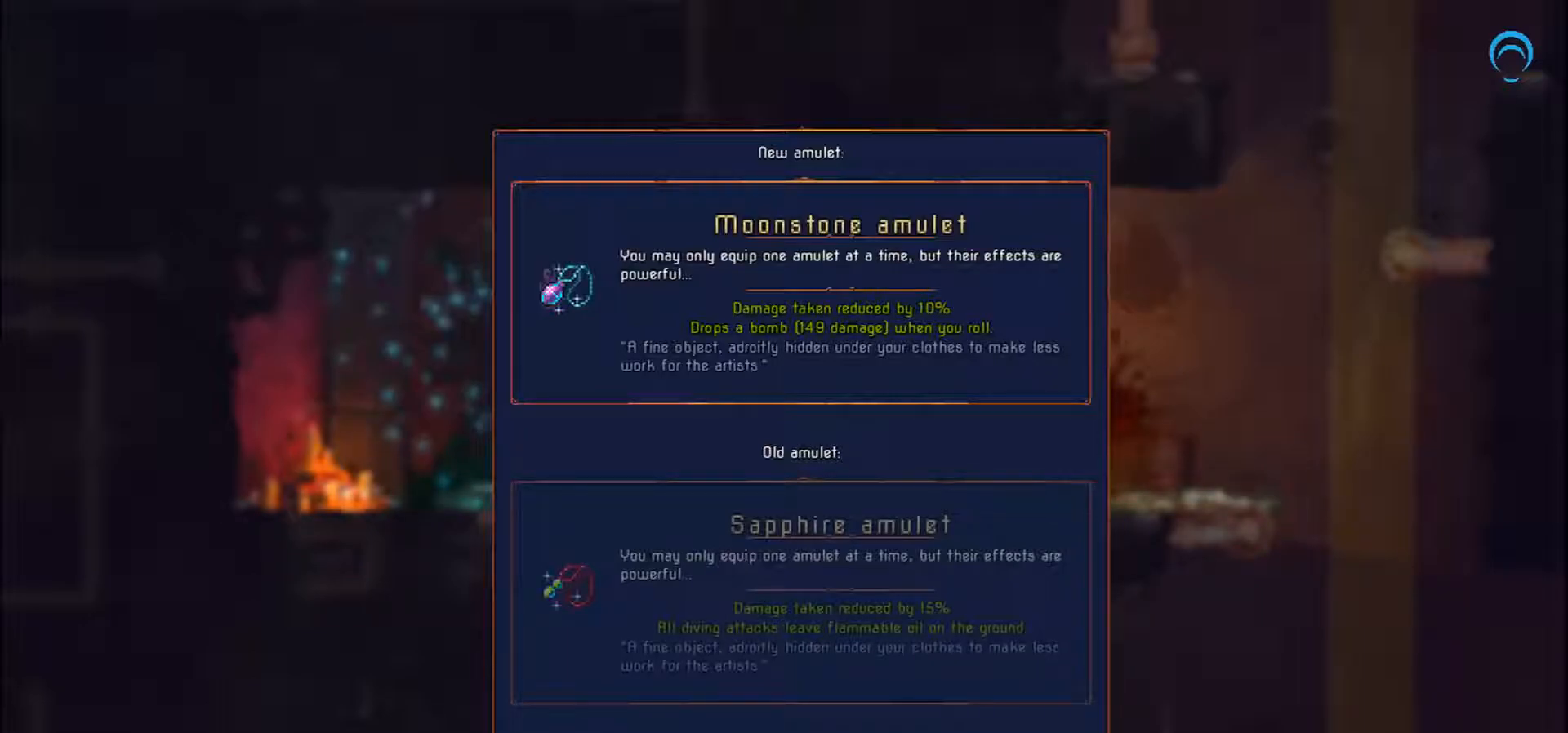
{"dt_ms": 1000, "buttons": [], "right_stick": "center"}
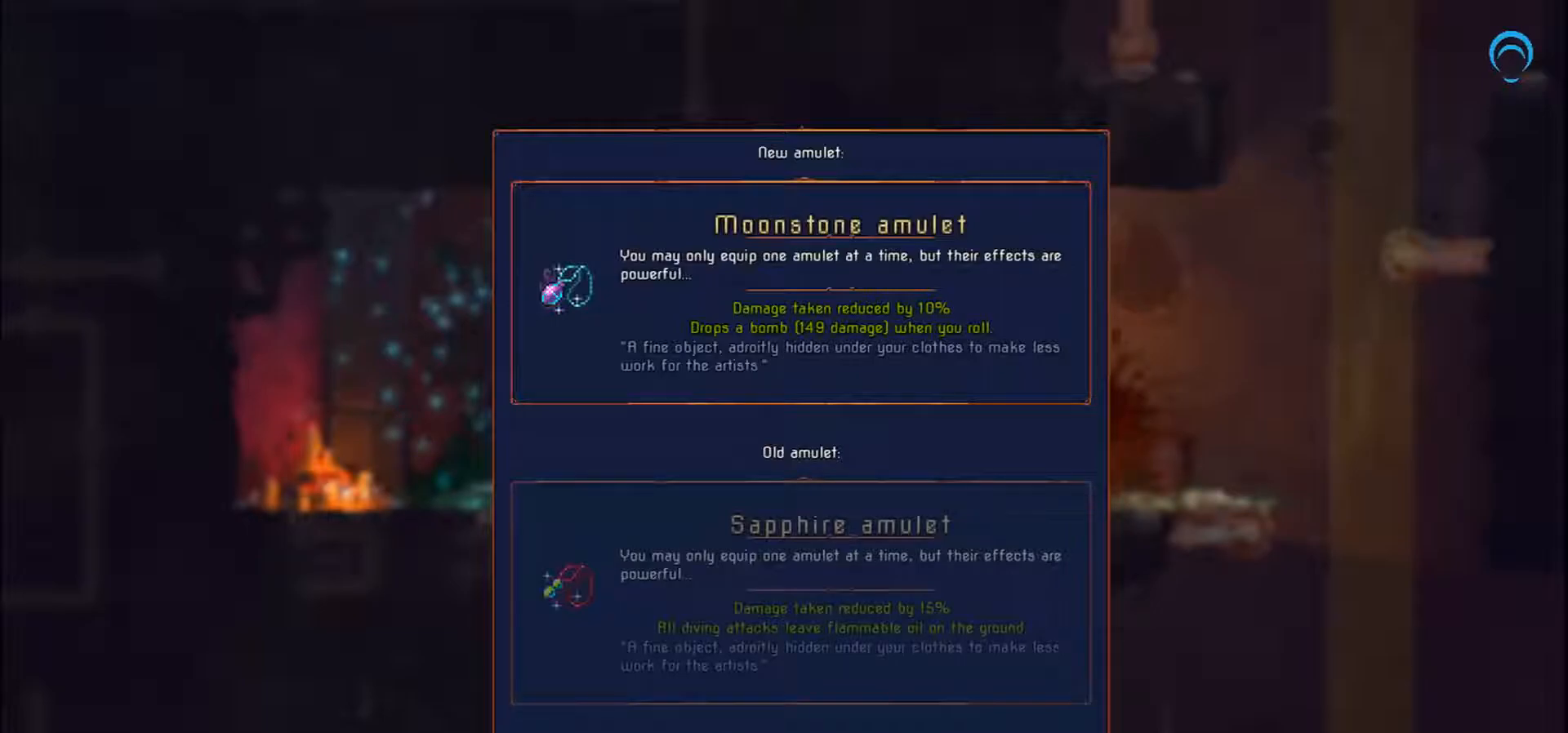
{"dt_ms": 500, "buttons": [], "right_stick": "center", "events": []}
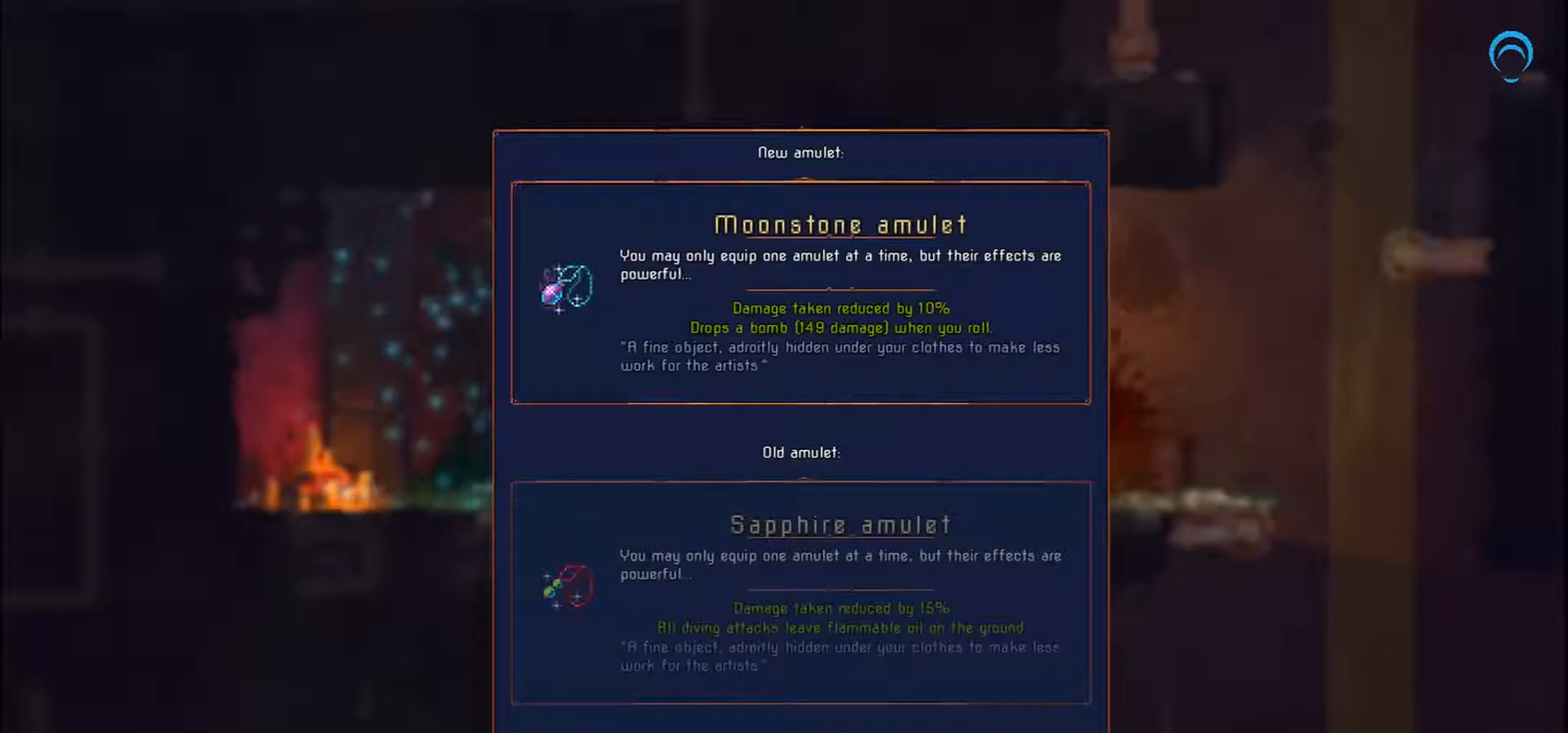
{"dt_ms": 500, "buttons": [], "right_stick": "center", "events": []}
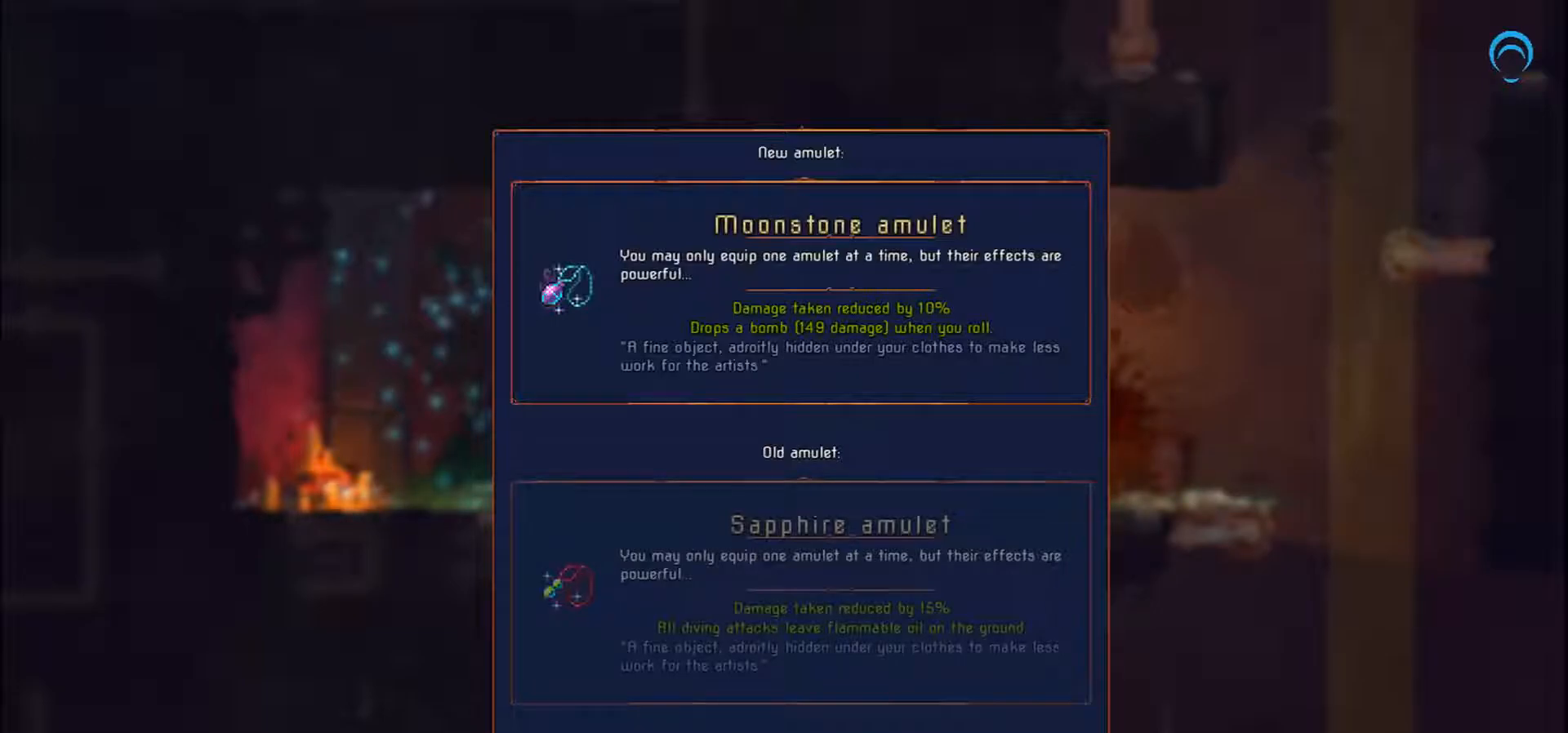
{"dt_ms": 500, "buttons": [], "right_stick": "center", "events": []}
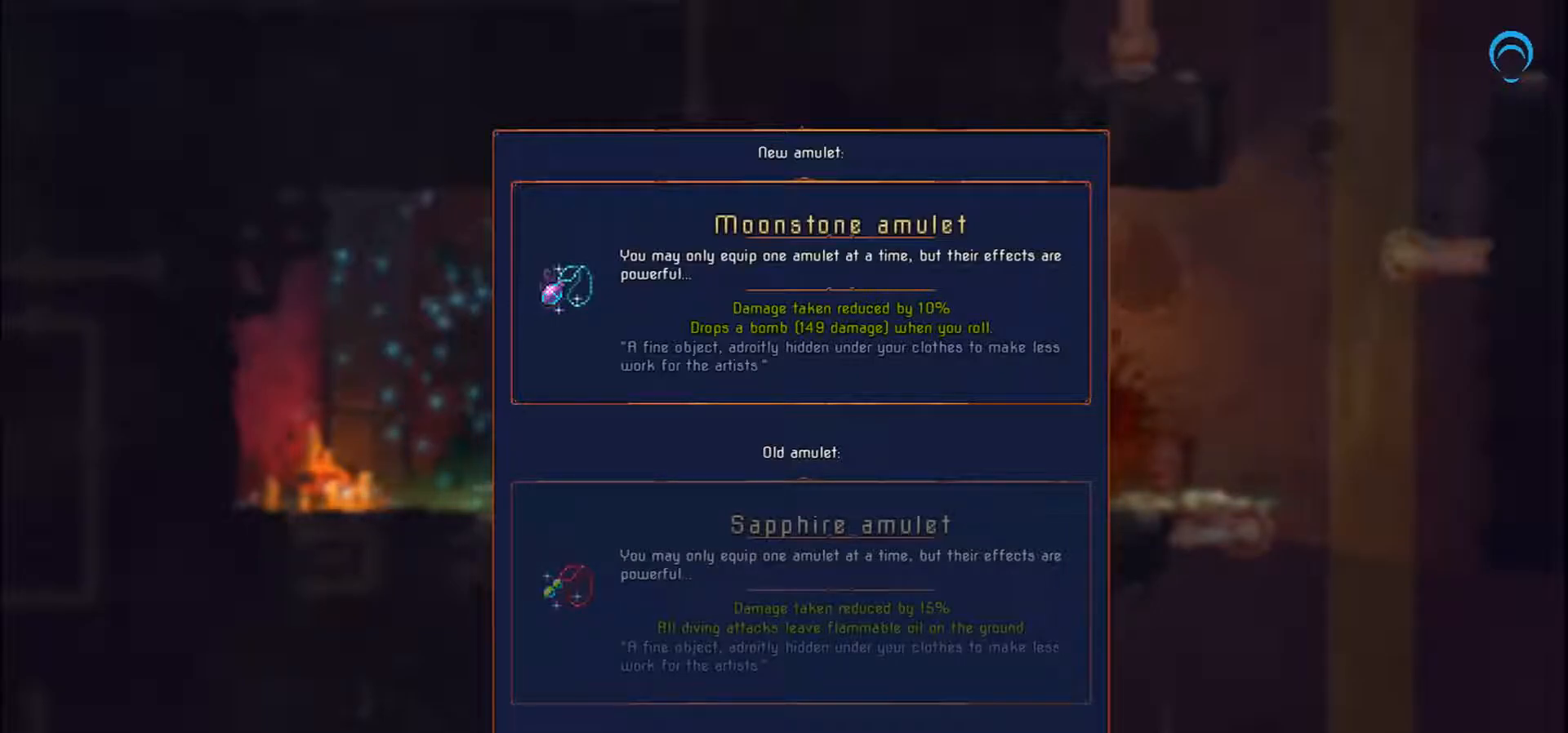
{"dt_ms": 500, "buttons": [], "right_stick": "center", "events": []}
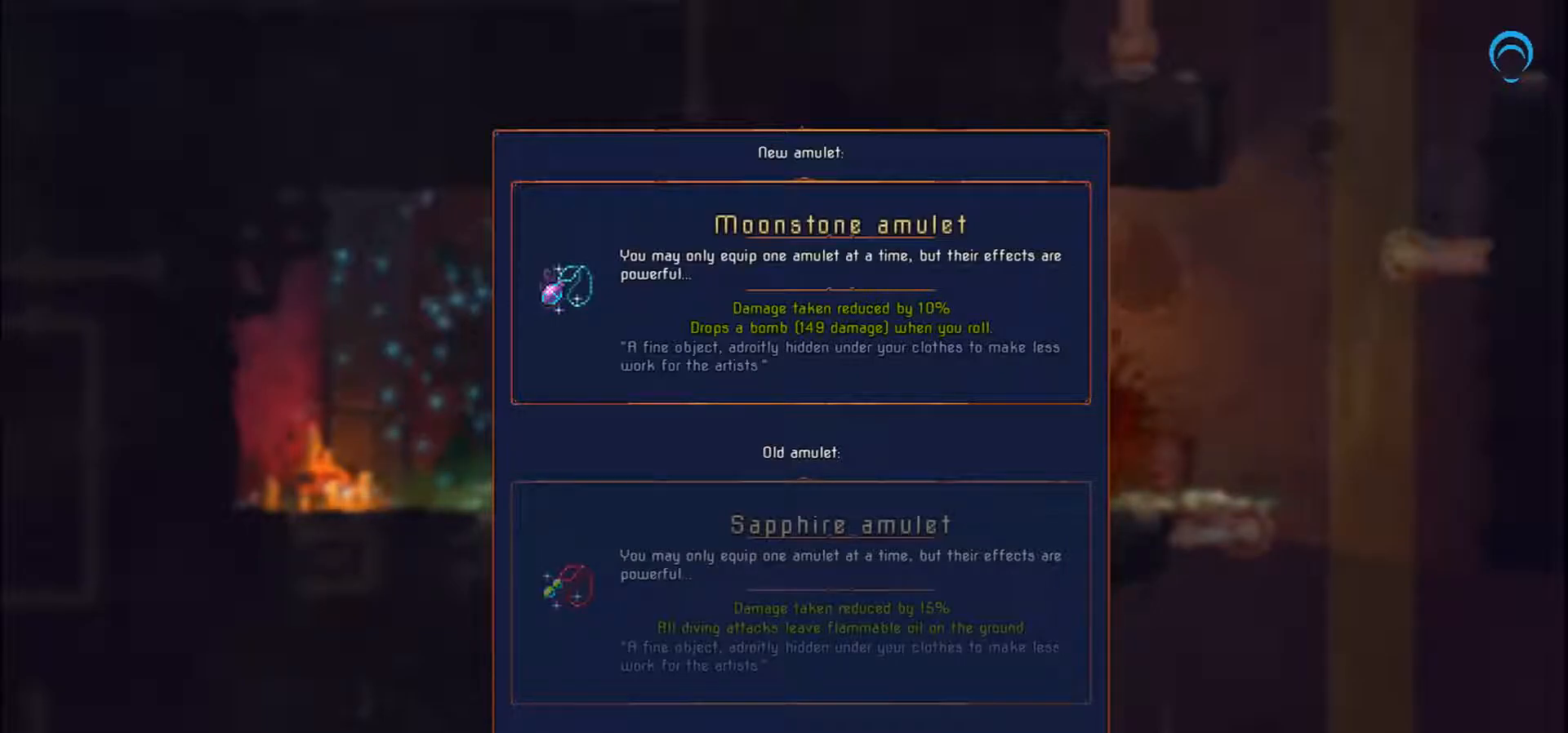
{"dt_ms": 500, "buttons": [], "right_stick": "center", "events": []}
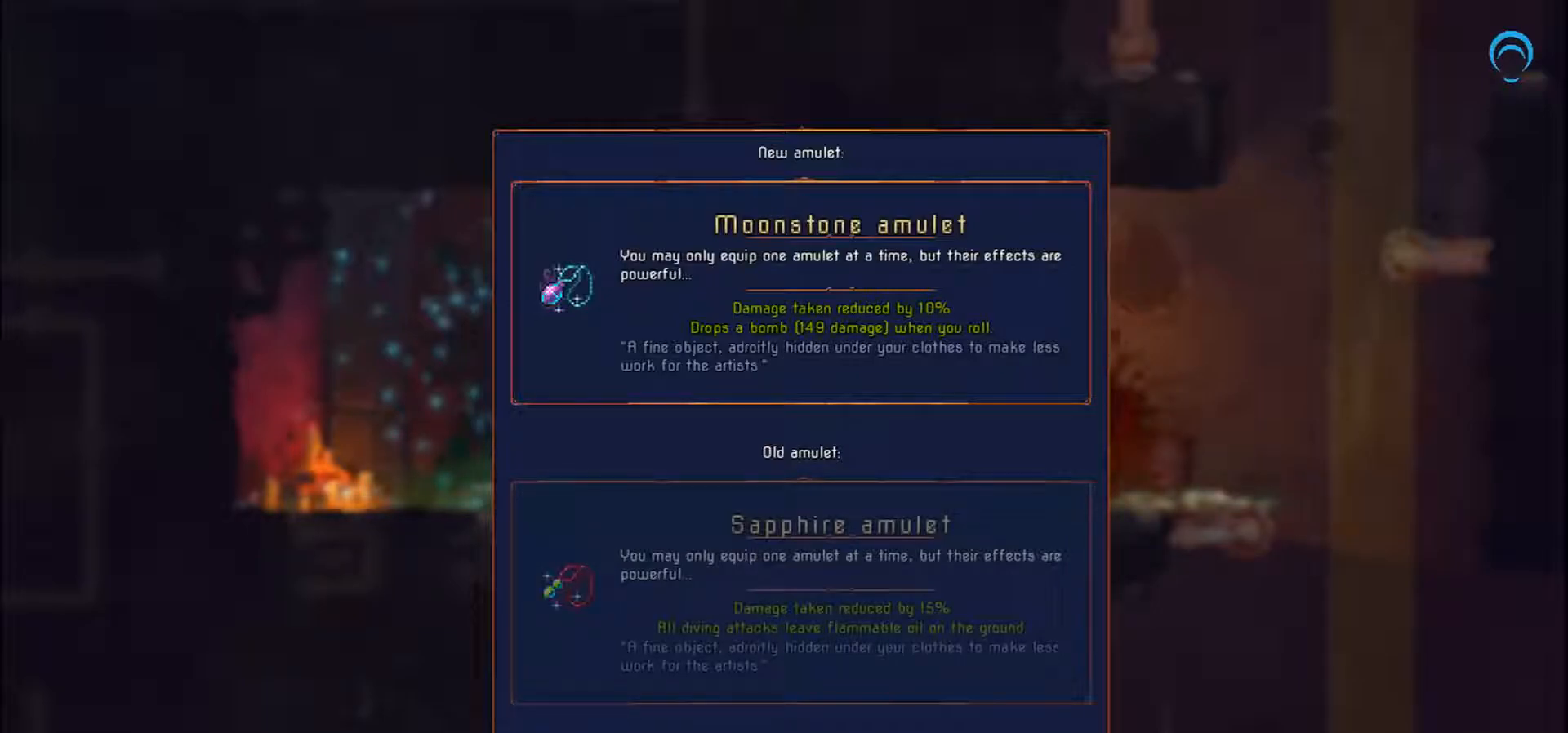
{"dt_ms": 500, "buttons": ["CROSS"], "right_stick": "center"}
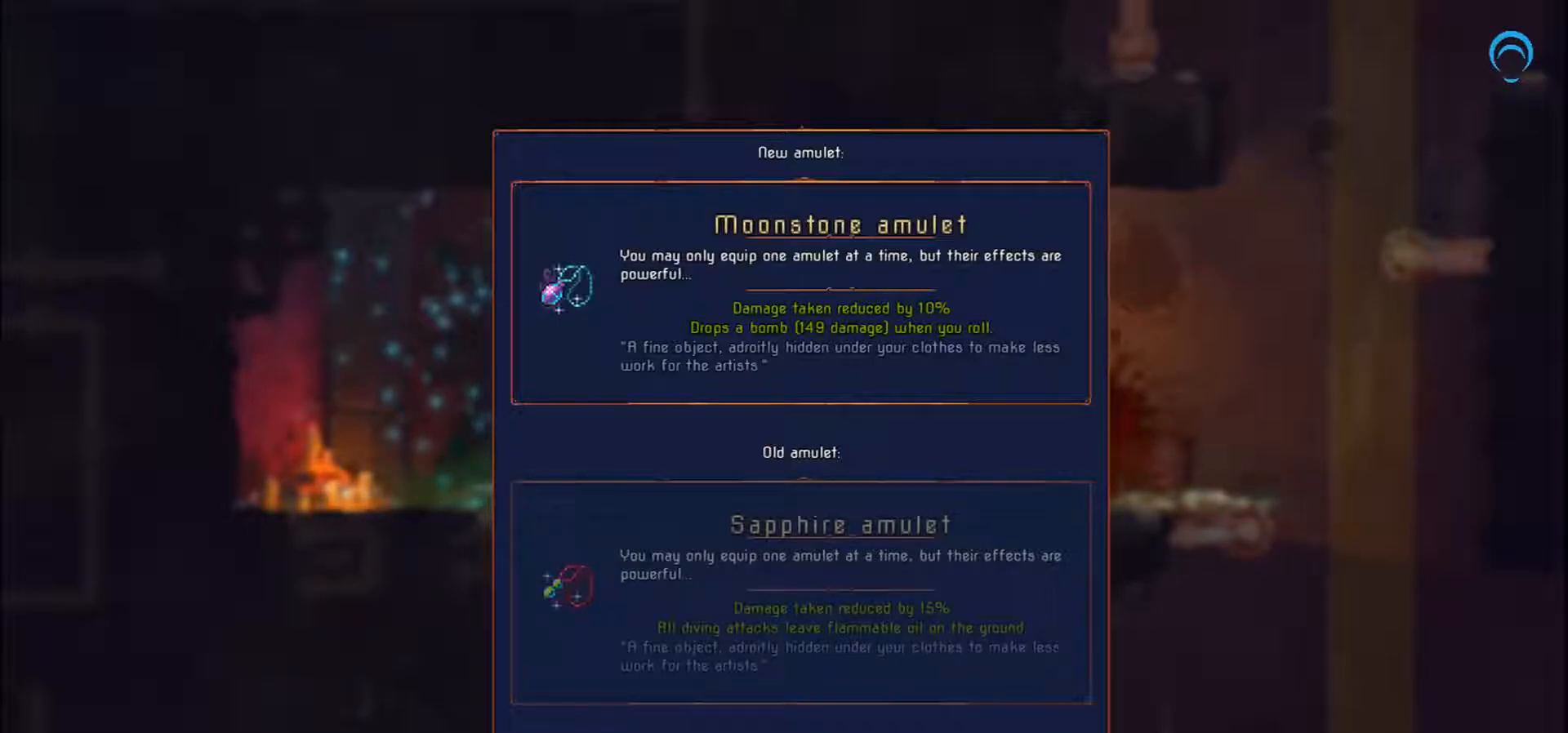
{"dt_ms": 500, "buttons": [], "right_stick": "center", "events": [[33, "CROSS", "up"]]}
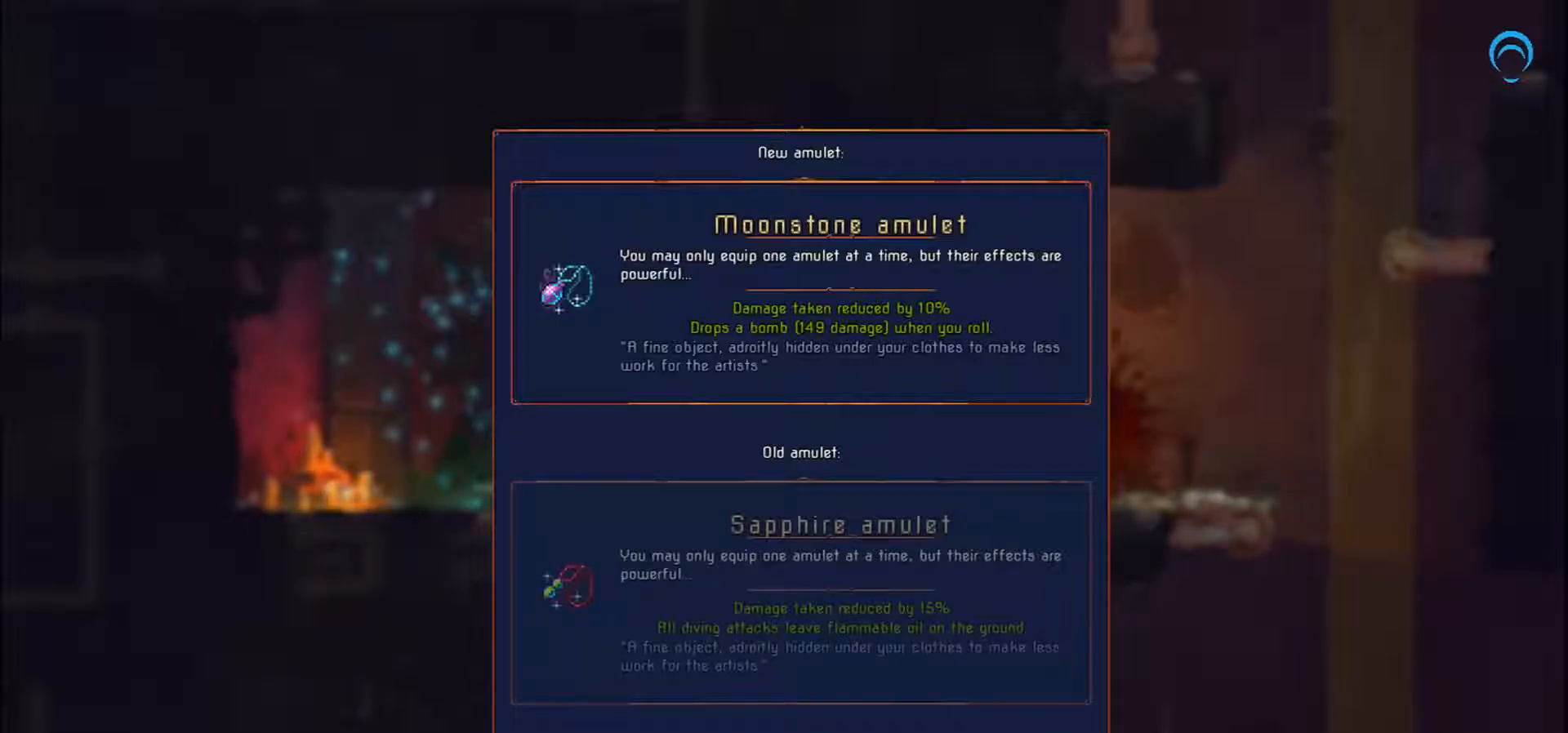
{"dt_ms": 500, "buttons": [], "right_stick": "center", "events": []}
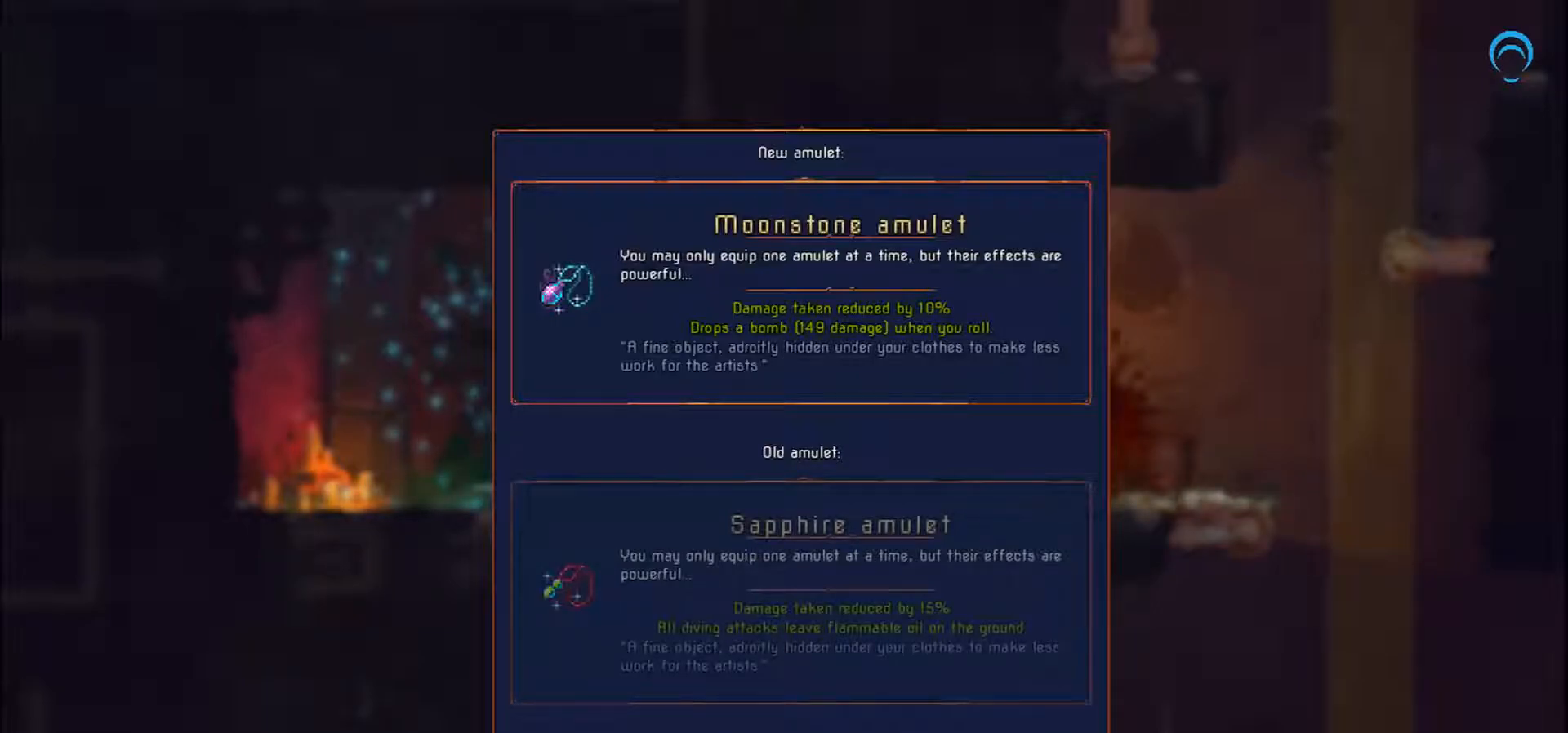
{"dt_ms": 500, "buttons": [], "right_stick": "center", "events": [[17, "CIRCLE", "down"], [83, "CIRCLE", "up"]]}
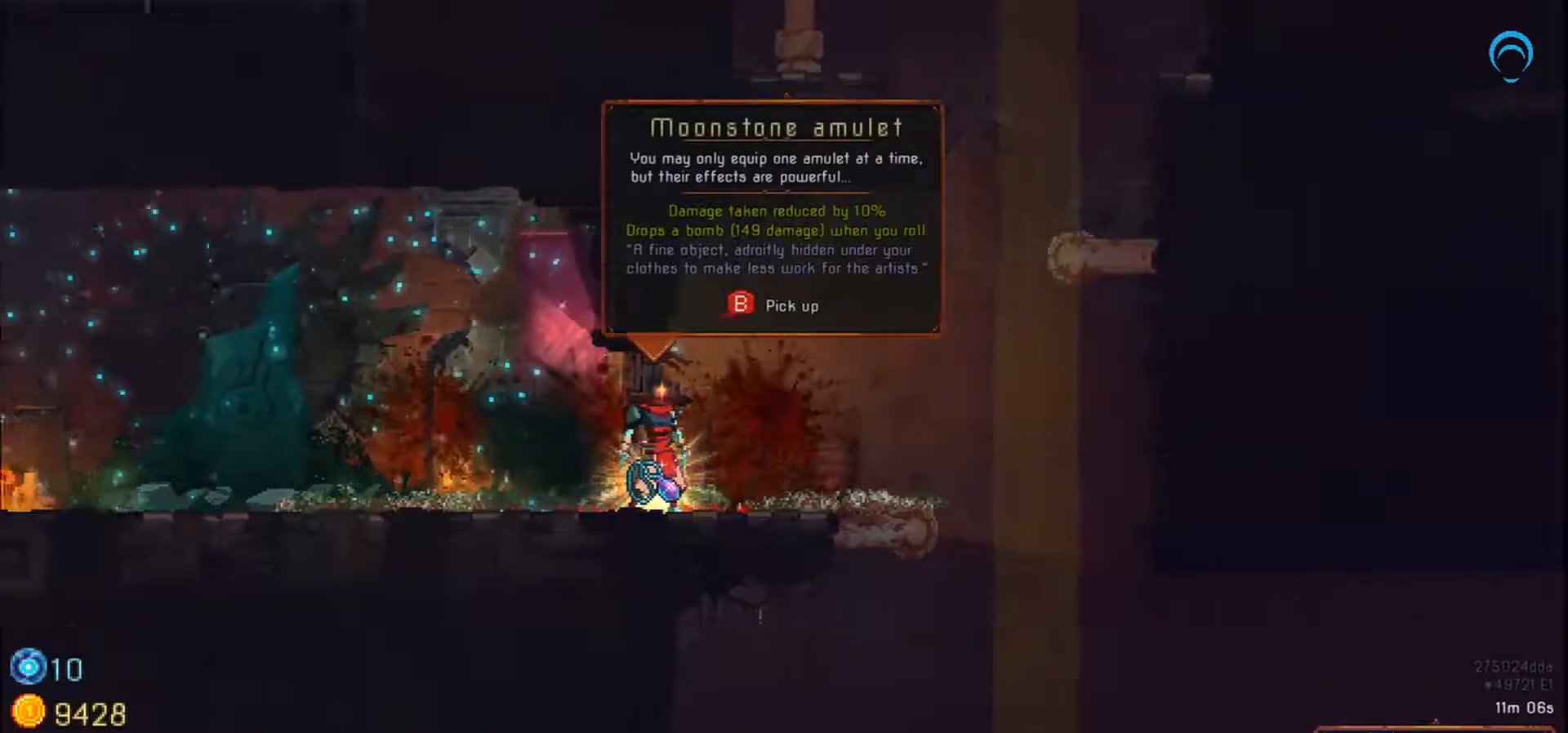
{"dt_ms": 500, "buttons": ["DPAD_LEFT"], "right_stick": "center", "events": [[100, "DPAD_LEFT", "down"]]}
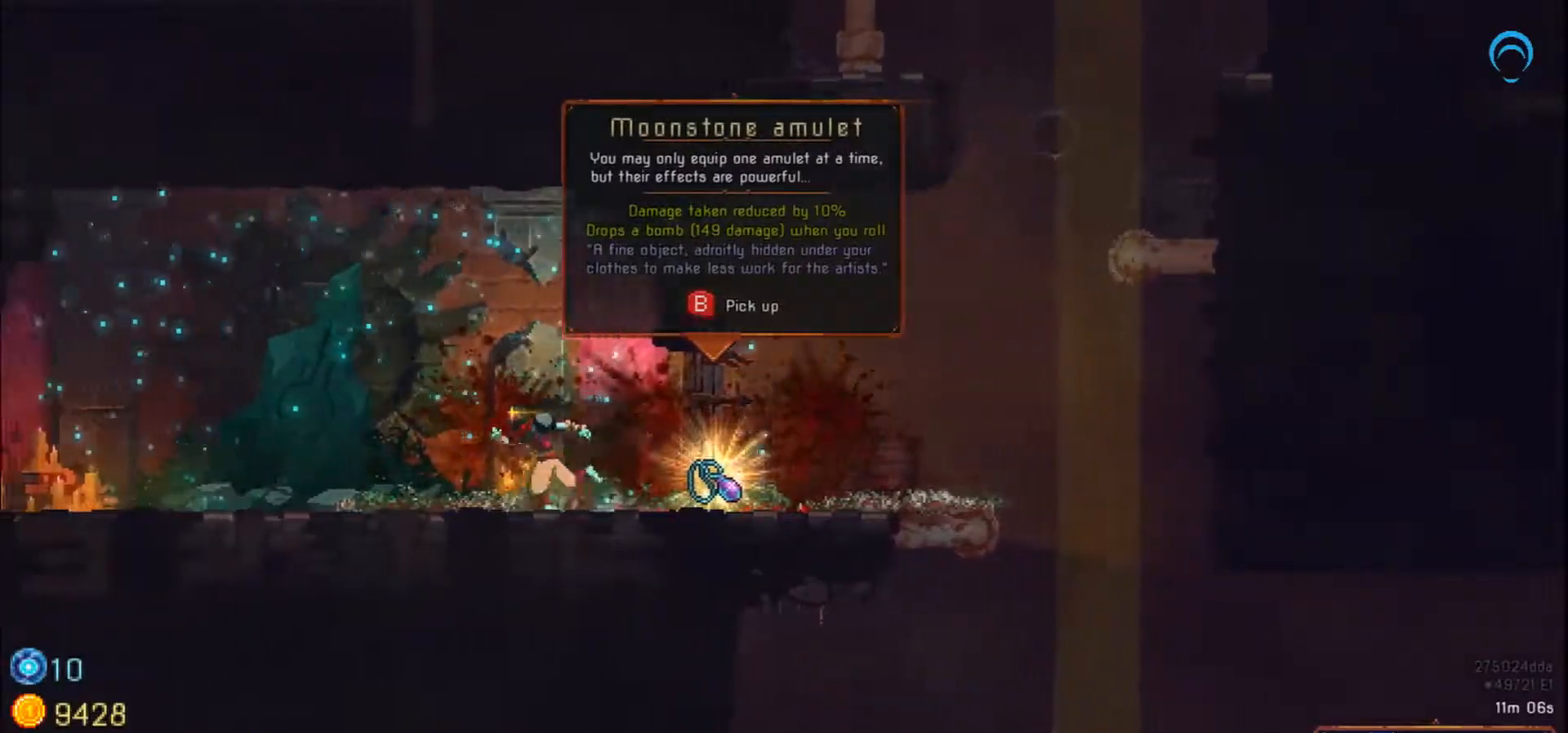
{"dt_ms": 1000, "buttons": ["DPAD_RIGHT"], "right_stick": "center"}
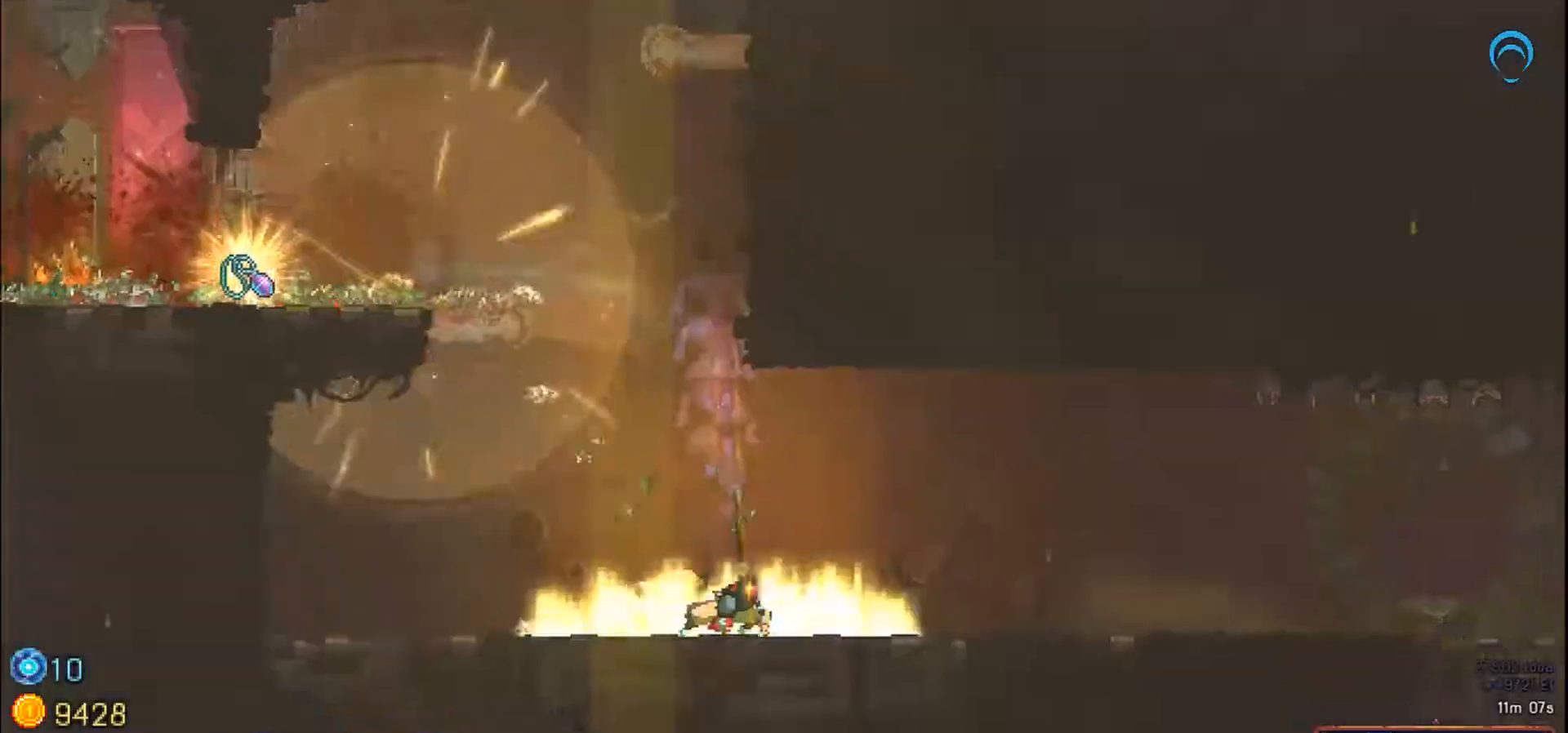
{"dt_ms": 500, "buttons": ["DPAD_RIGHT"], "right_stick": "center", "events": [[100, "CROSS", "down"], [150, "CROSS", "up"], [183, "DPAD_RIGHT", "up"], [267, "DPAD_RIGHT", "down"]]}
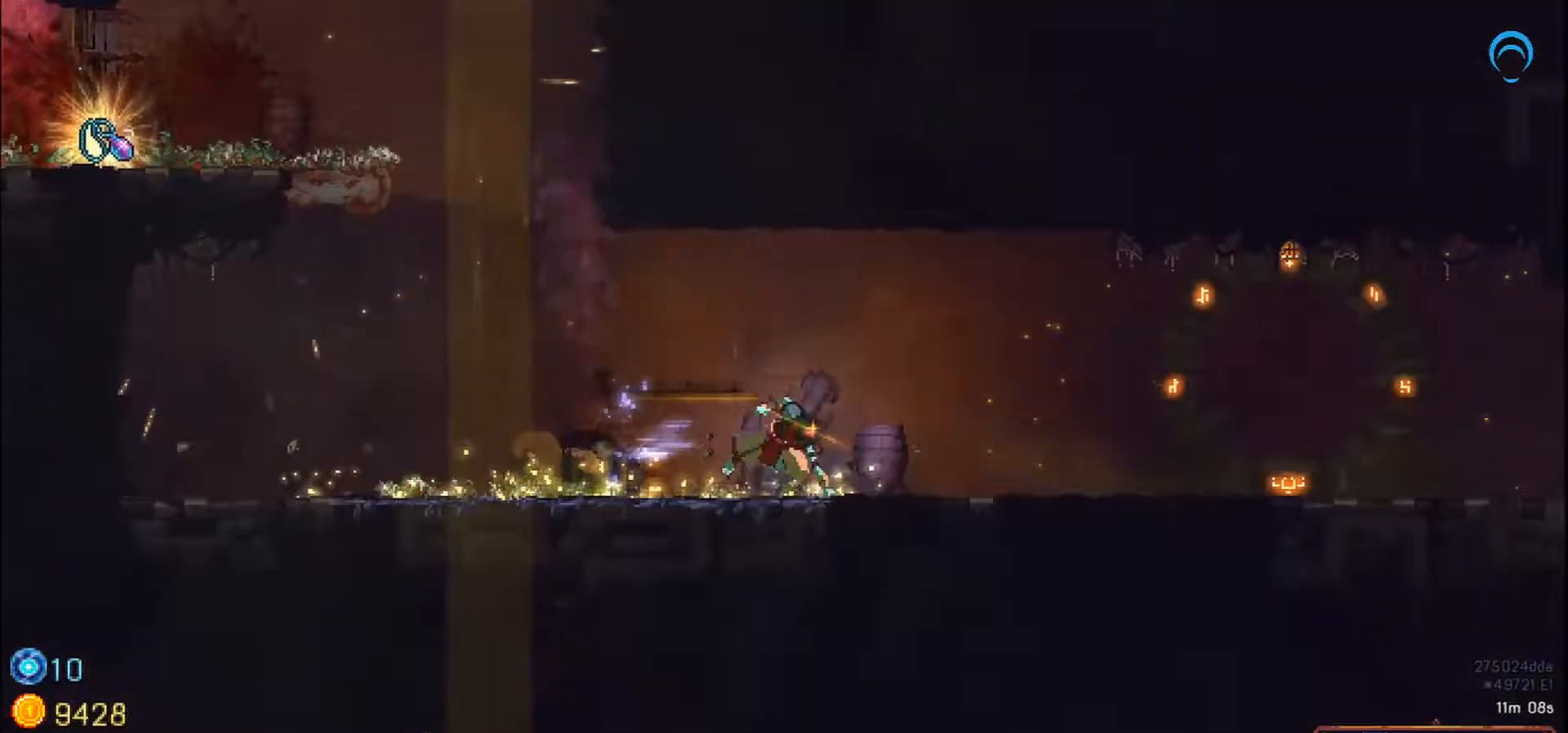
{"dt_ms": 500, "buttons": ["DPAD_RIGHT"], "right_stick": "center", "events": []}
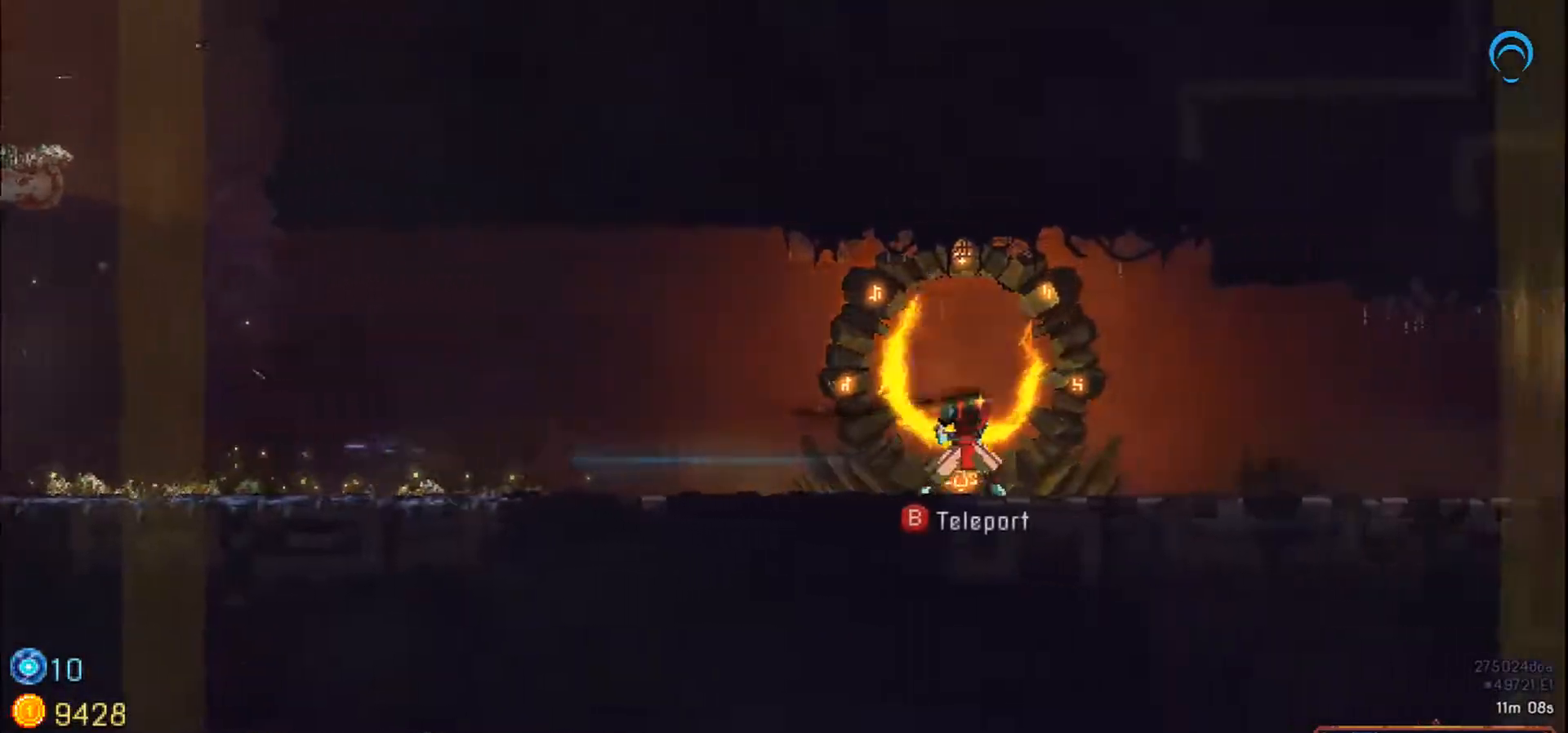
{"dt_ms": 500, "buttons": ["DPAD_RIGHT"], "right_stick": "center", "events": []}
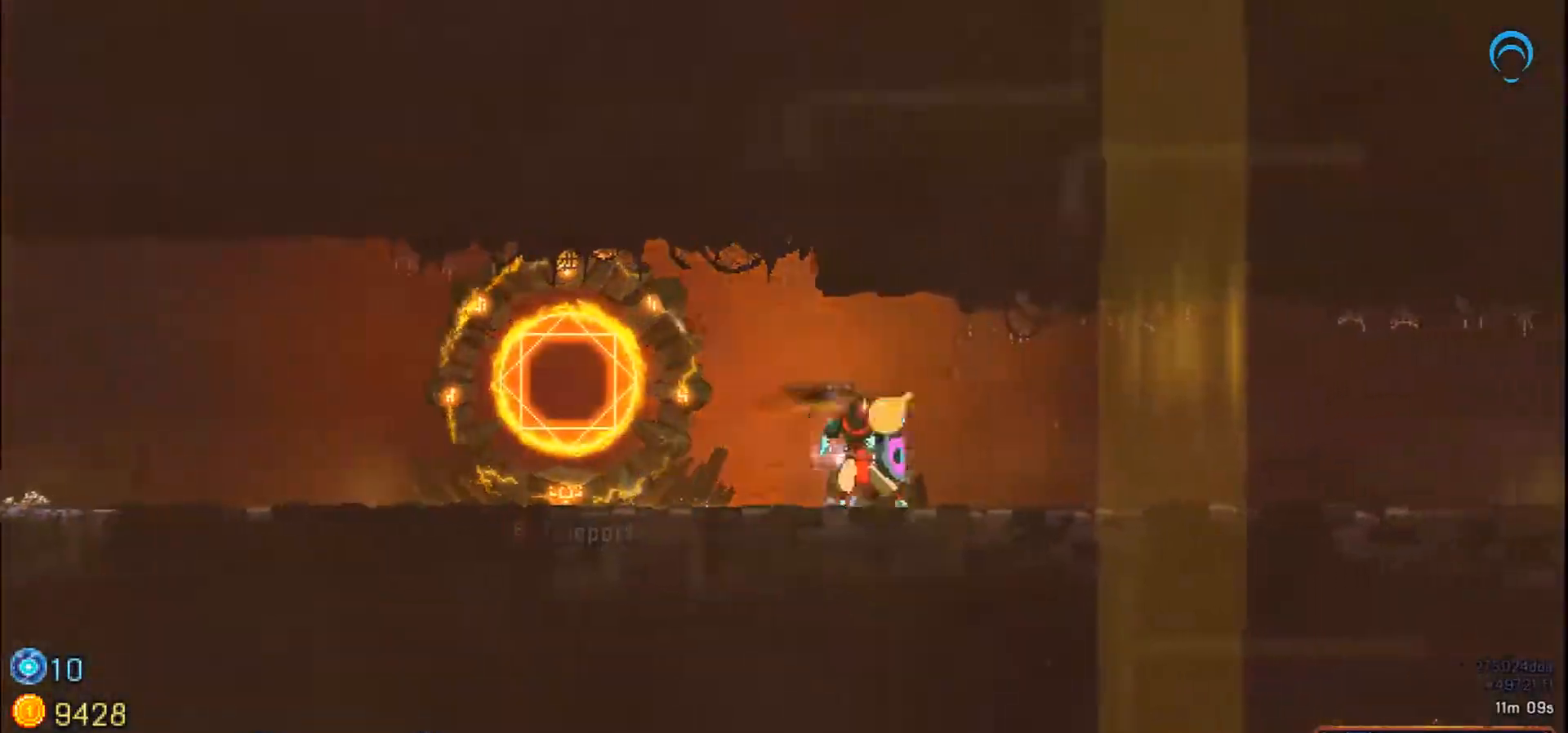
{"dt_ms": 500, "buttons": ["DPAD_RIGHT"], "right_stick": "center", "events": []}
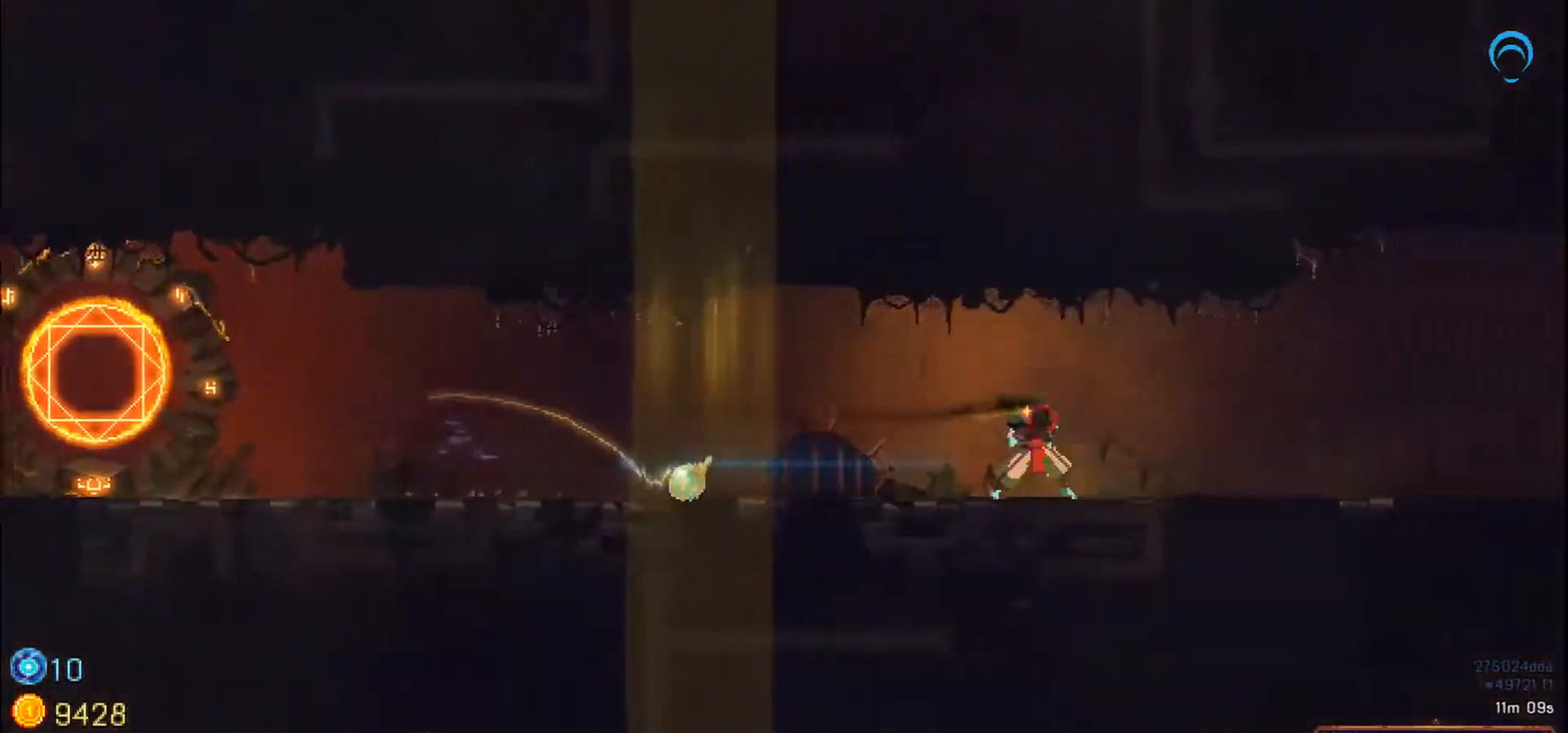
{"dt_ms": 500, "buttons": ["DPAD_RIGHT"], "right_stick": "center", "events": []}
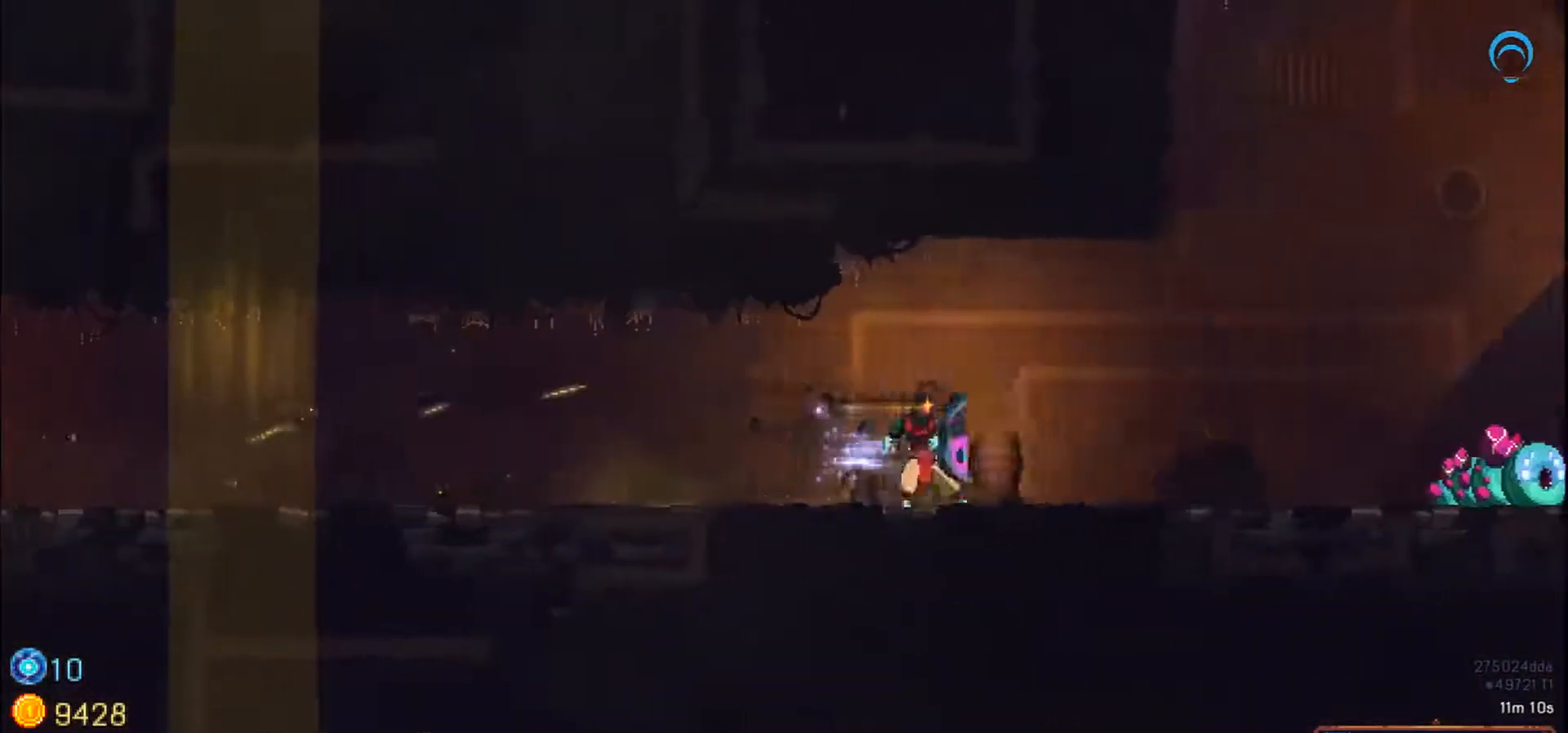
{"dt_ms": 500, "buttons": ["CROSS"], "right_stick": "center", "events": [[300, "CROSS", "down"], [400, "DPAD_RIGHT", "up"]]}
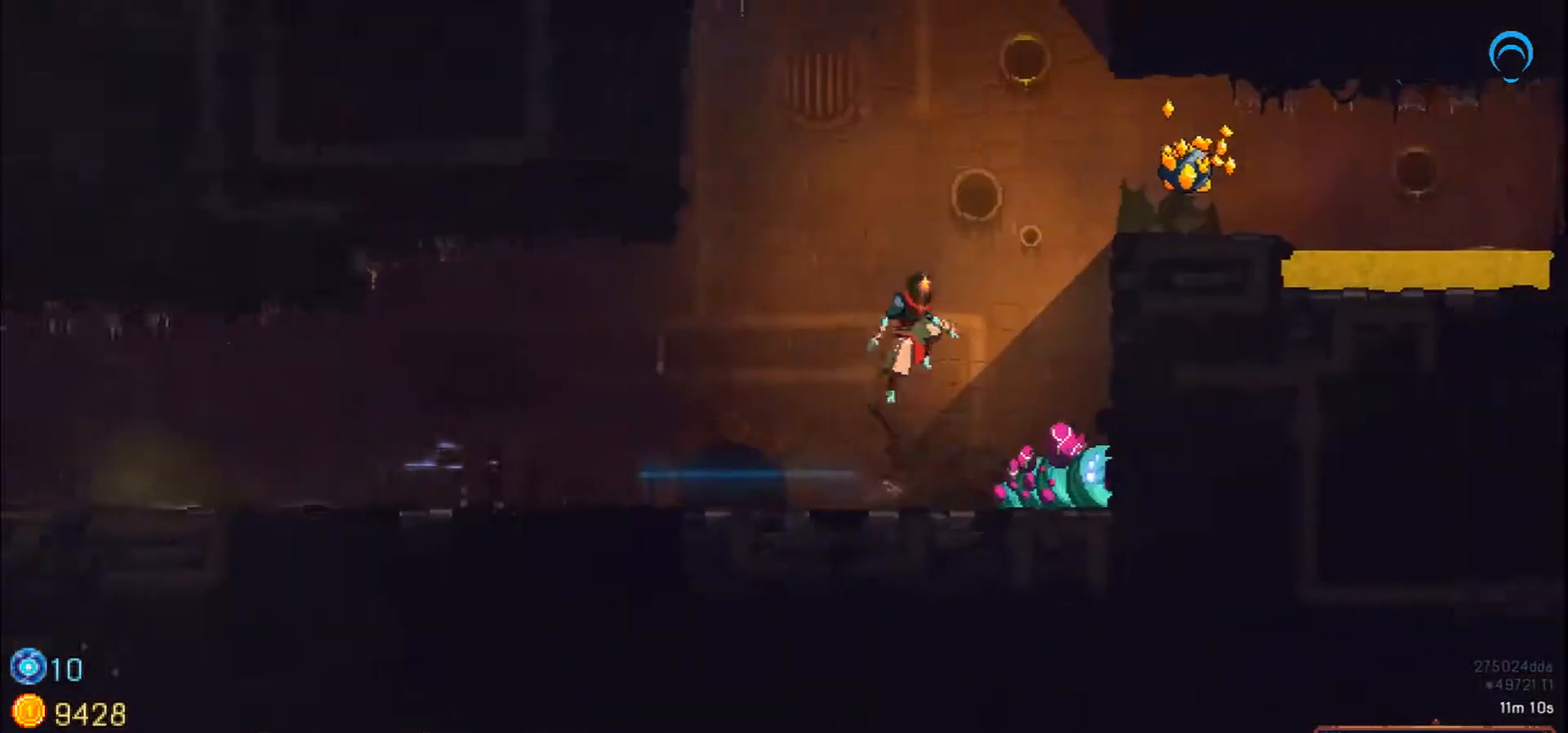
{"dt_ms": 500, "buttons": [], "right_stick": "center", "events": [[33, "DPAD_DOWN", "down"], [167, "CROSS", "up"], [267, "DPAD_DOWN", "up"], [417, "SQUARE", "down"], [500, "SQUARE", "up"]]}
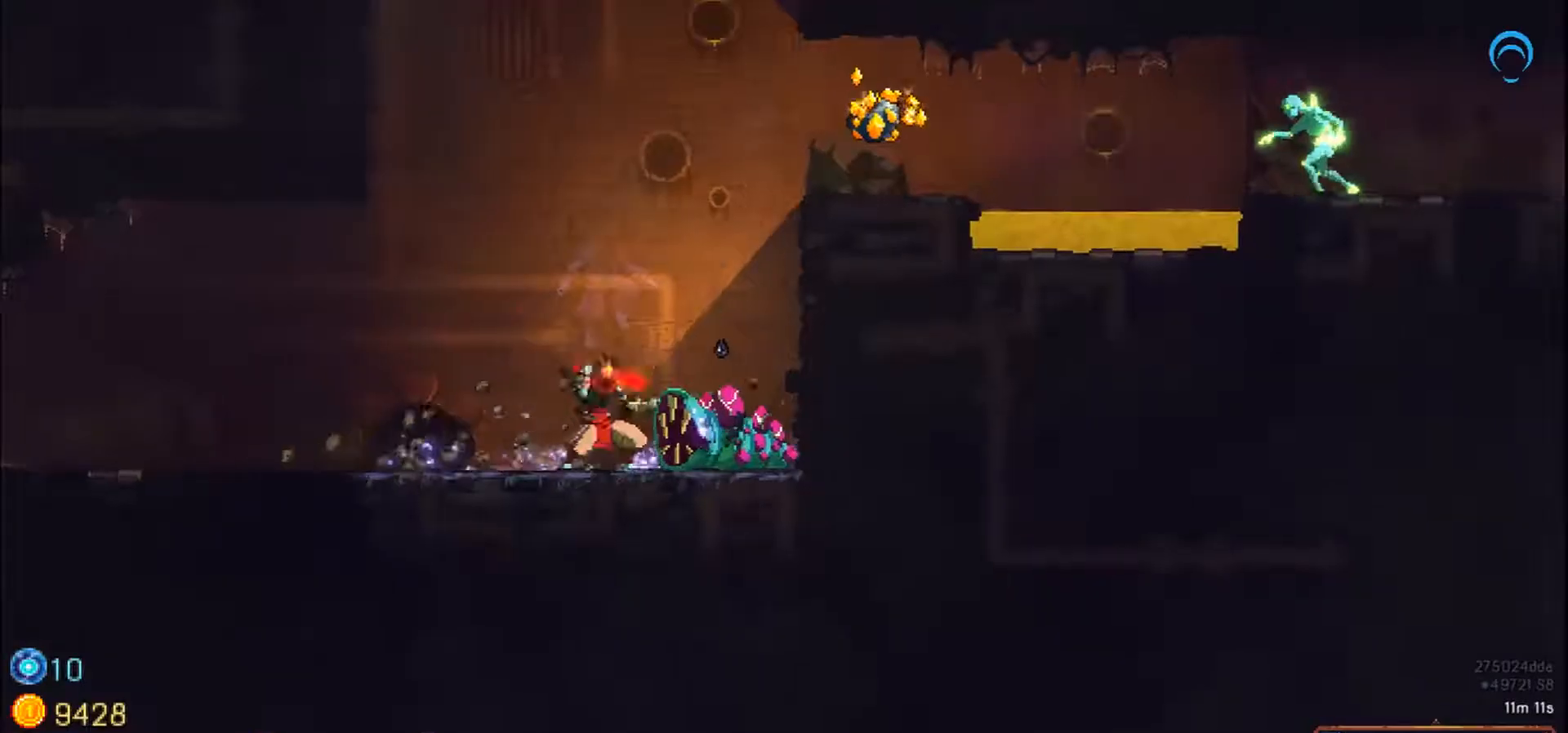
{"dt_ms": 500, "buttons": ["SQUARE"], "right_stick": "center", "events": [[50, "SQUARE", "down"], [117, "SQUARE", "up"], [217, "SQUARE", "down"], [267, "SQUARE", "up"], [333, "SQUARE", "down"], [400, "SQUARE", "up"], [467, "SQUARE", "down"]]}
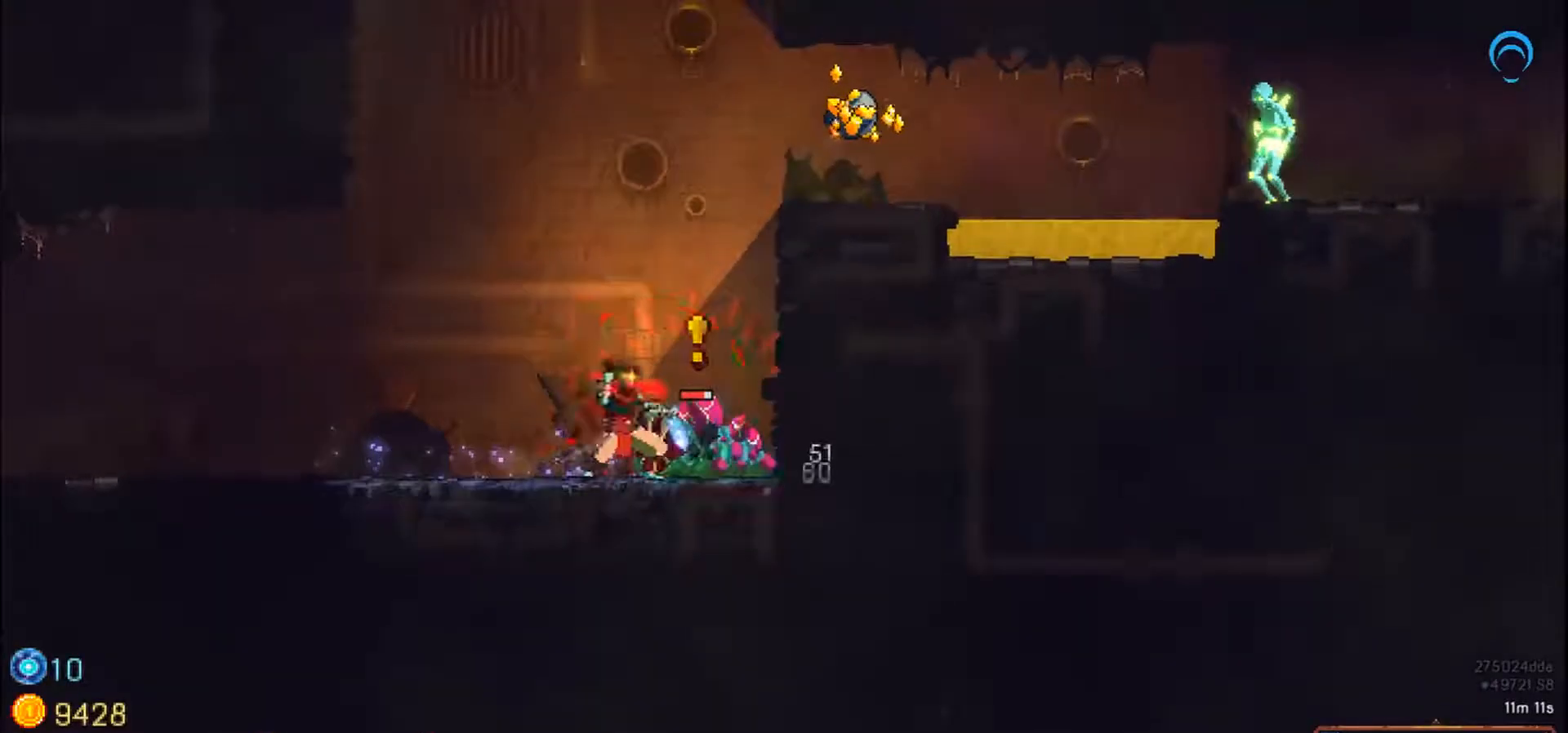
{"dt_ms": 500, "buttons": ["SQUARE"], "right_stick": "center", "events": [[300, "SQUARE", "up"], [350, "SQUARE", "down"], [450, "SQUARE", "up"], [500, "SQUARE", "down"]]}
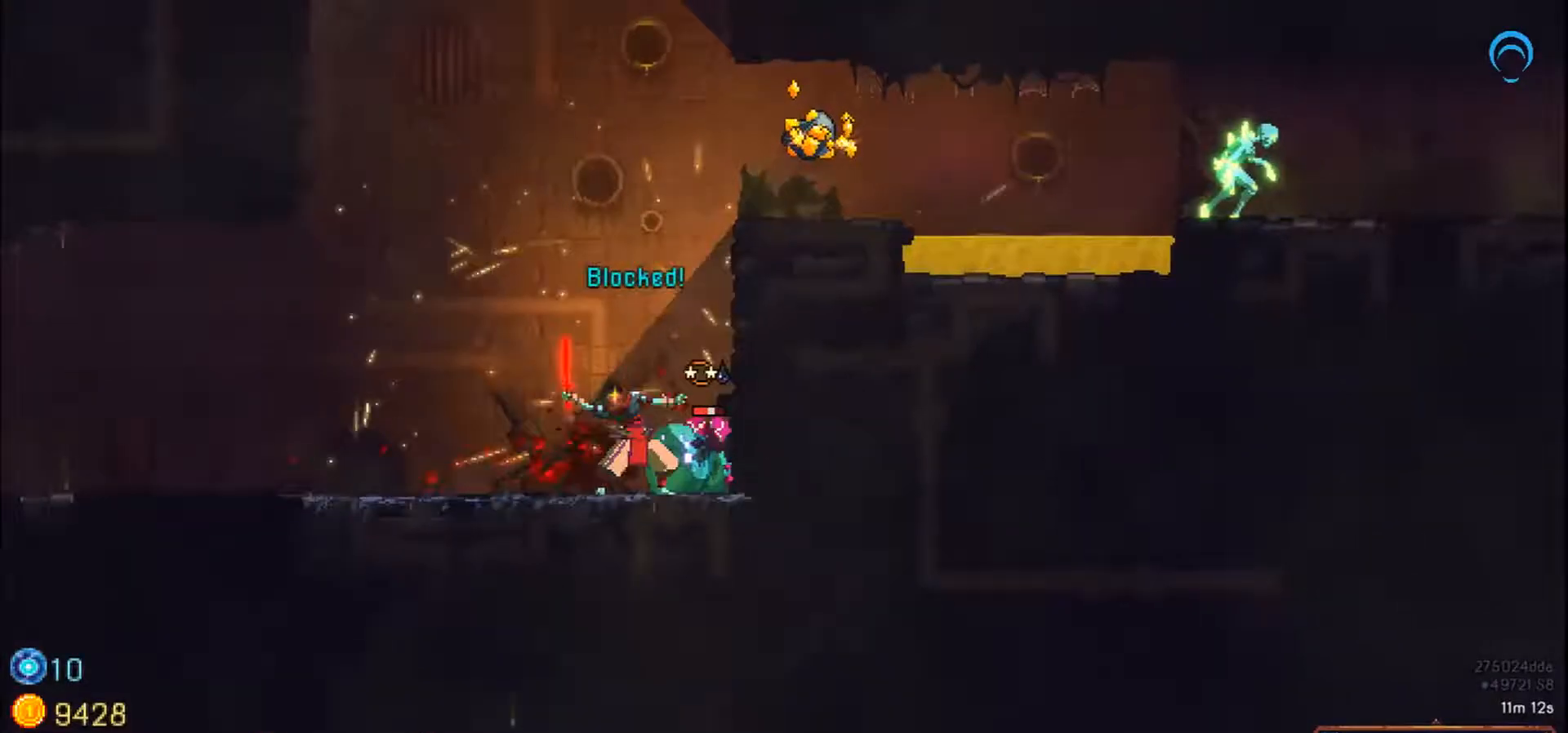
{"dt_ms": 500, "buttons": ["SQUARE"], "right_stick": "center", "events": []}
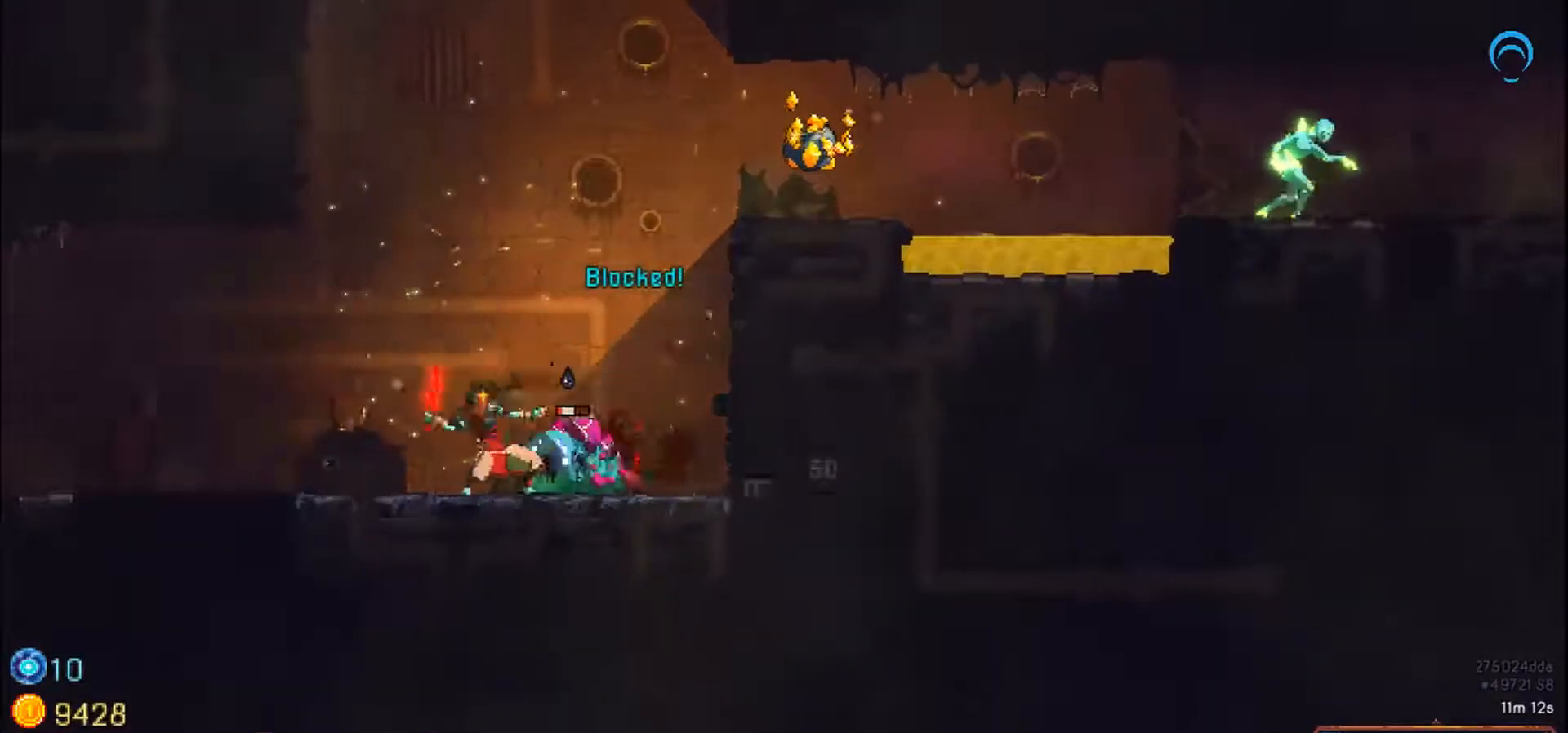
{"dt_ms": 500, "buttons": ["SQUARE"], "right_stick": "center", "events": [[133, "SQUARE", "up"], [183, "SQUARE", "down"]]}